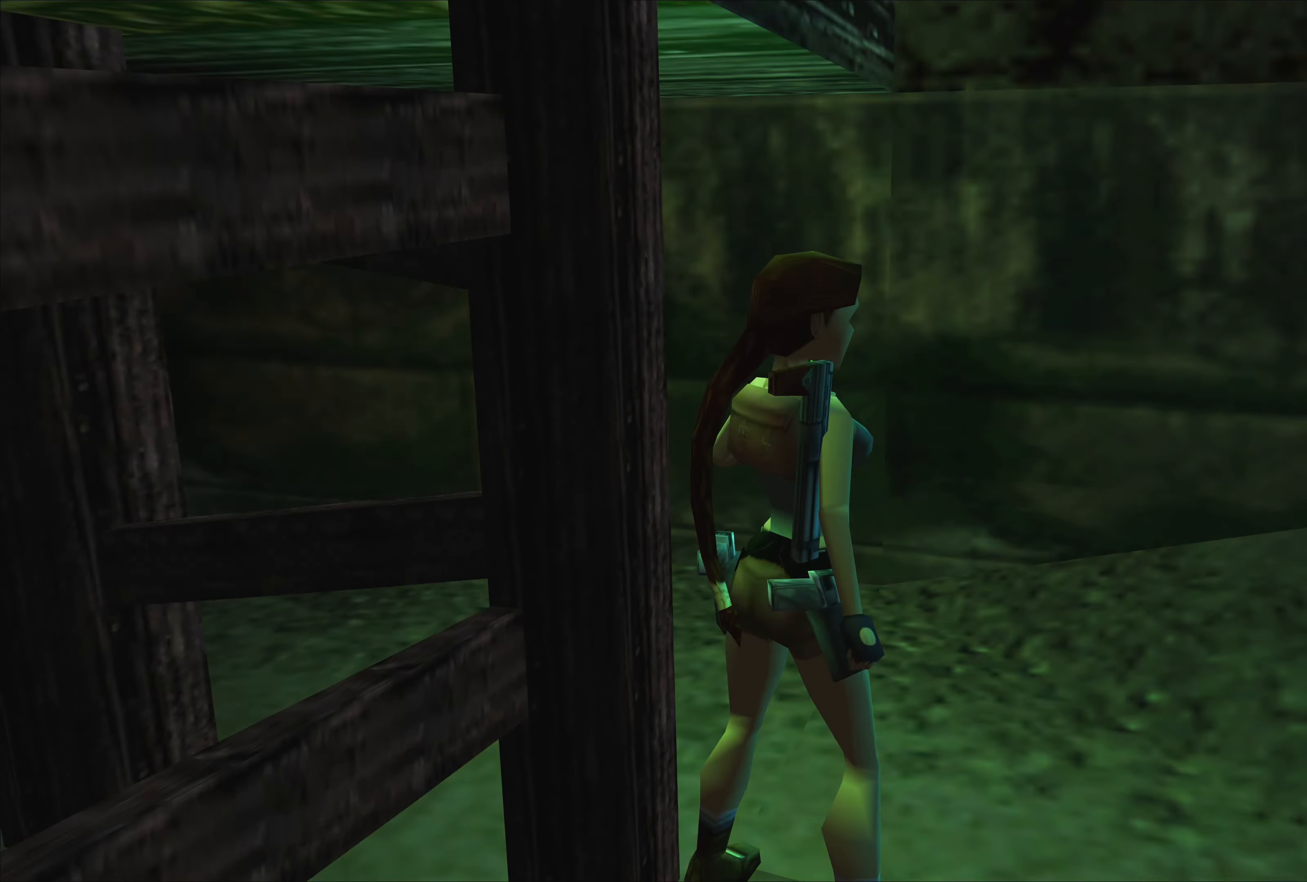
Gameplay with a controller (PlayStation layout); each line is a JSON object with the inputs held at the frame after it. "events" lists button and stick changes between this image and that frame as [ms after this image, input, new state], when the widget could be followed in between. Not read: L2 L3 R2 R3.
{"buttons": [], "left_stick": "center", "right_stick": "center", "events": [[167, "left_stick", "center"]]}
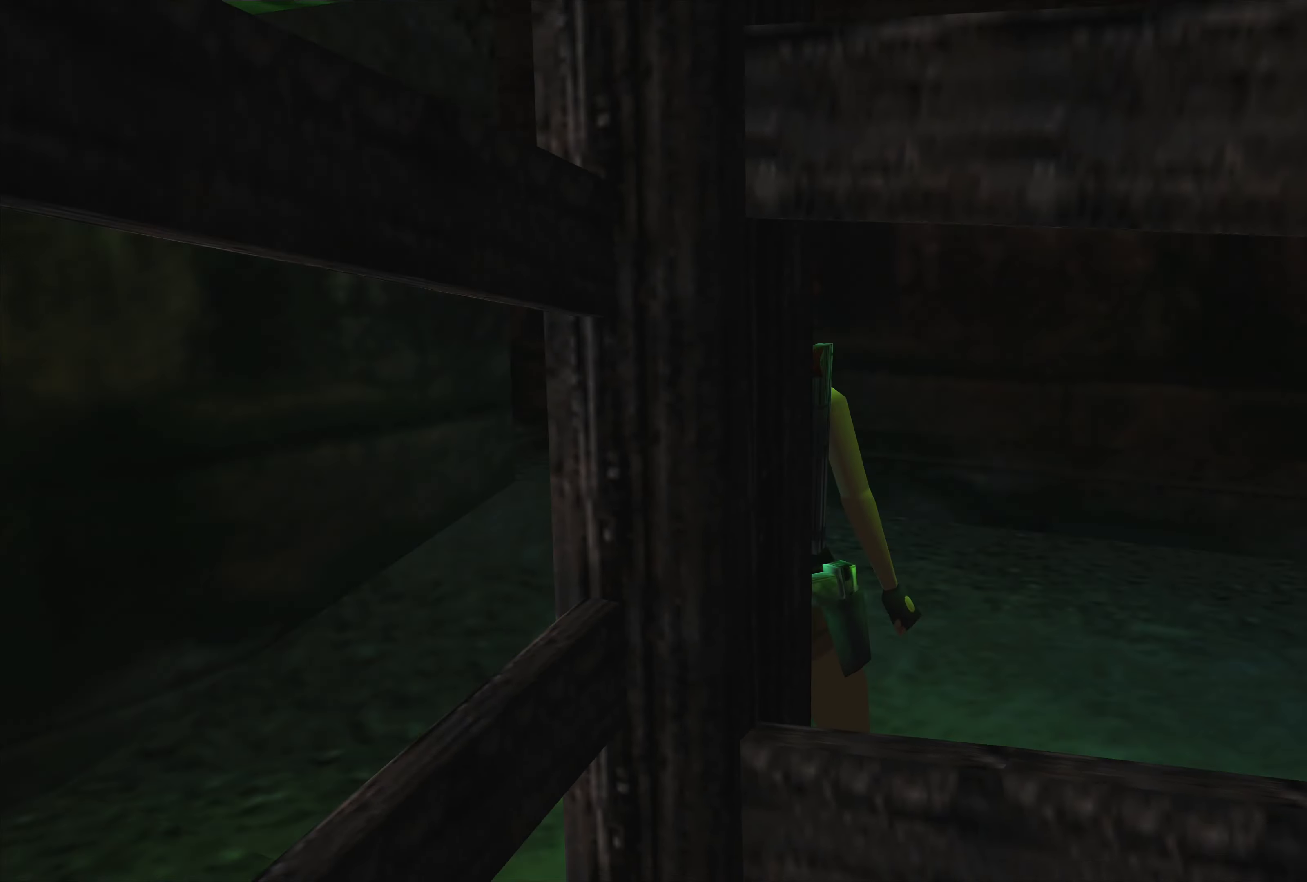
{"buttons": [], "left_stick": "up-right", "right_stick": "center", "events": [[333, "left_stick", "up"], [450, "left_stick", "up-right"]]}
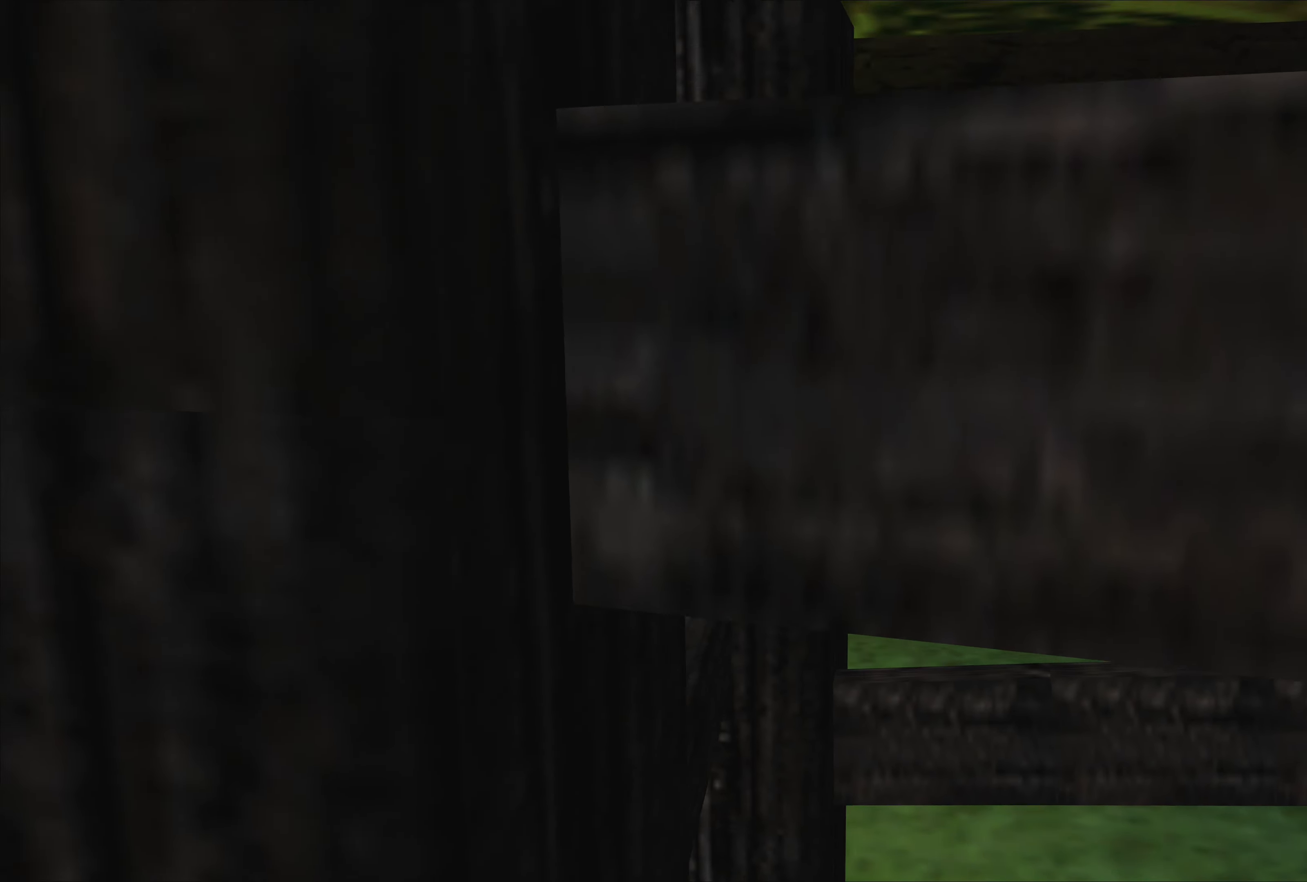
{"buttons": [], "left_stick": "up-right", "right_stick": "center", "events": []}
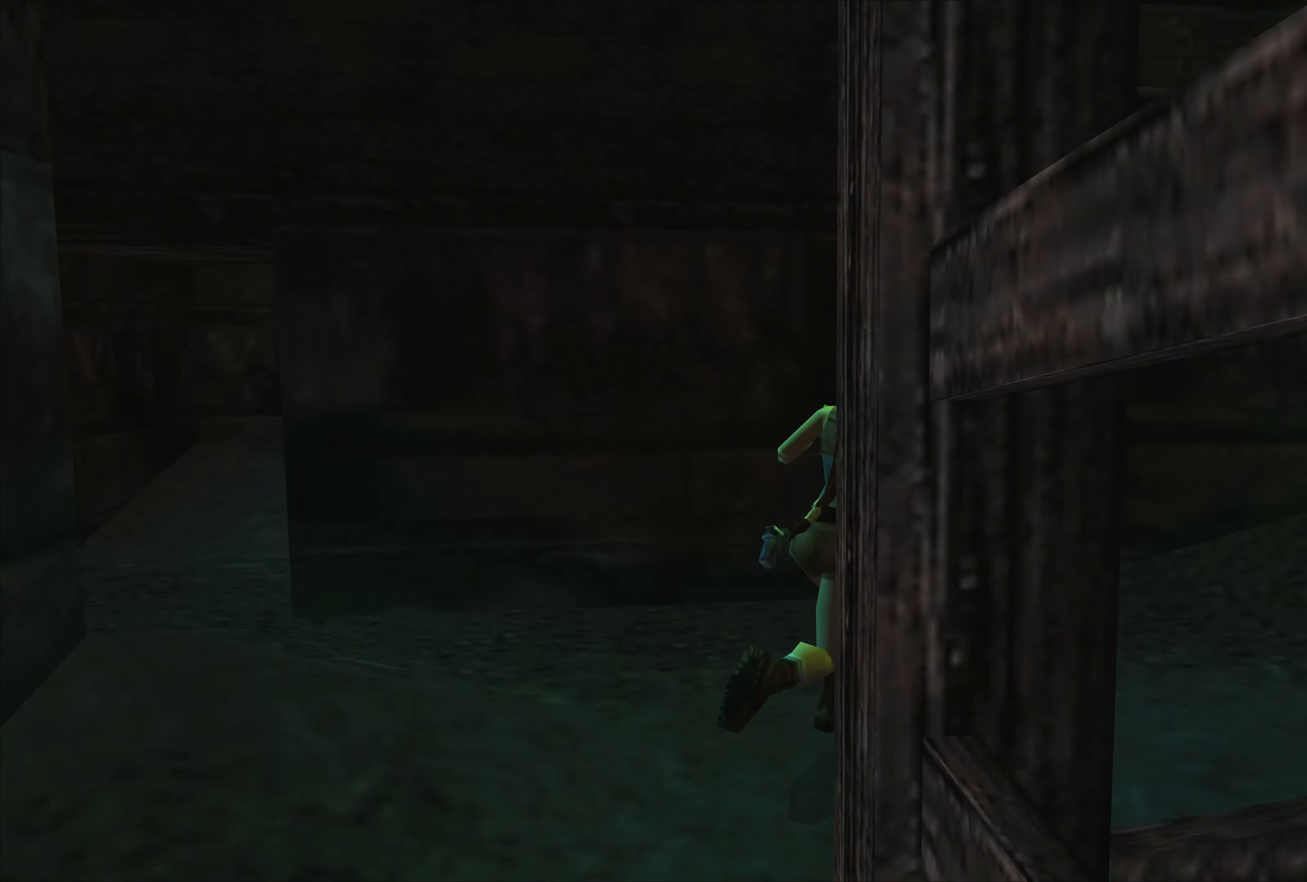
{"buttons": [], "left_stick": "left", "right_stick": "center", "events": [[250, "left_stick", "up-left"], [400, "left_stick", "left"]]}
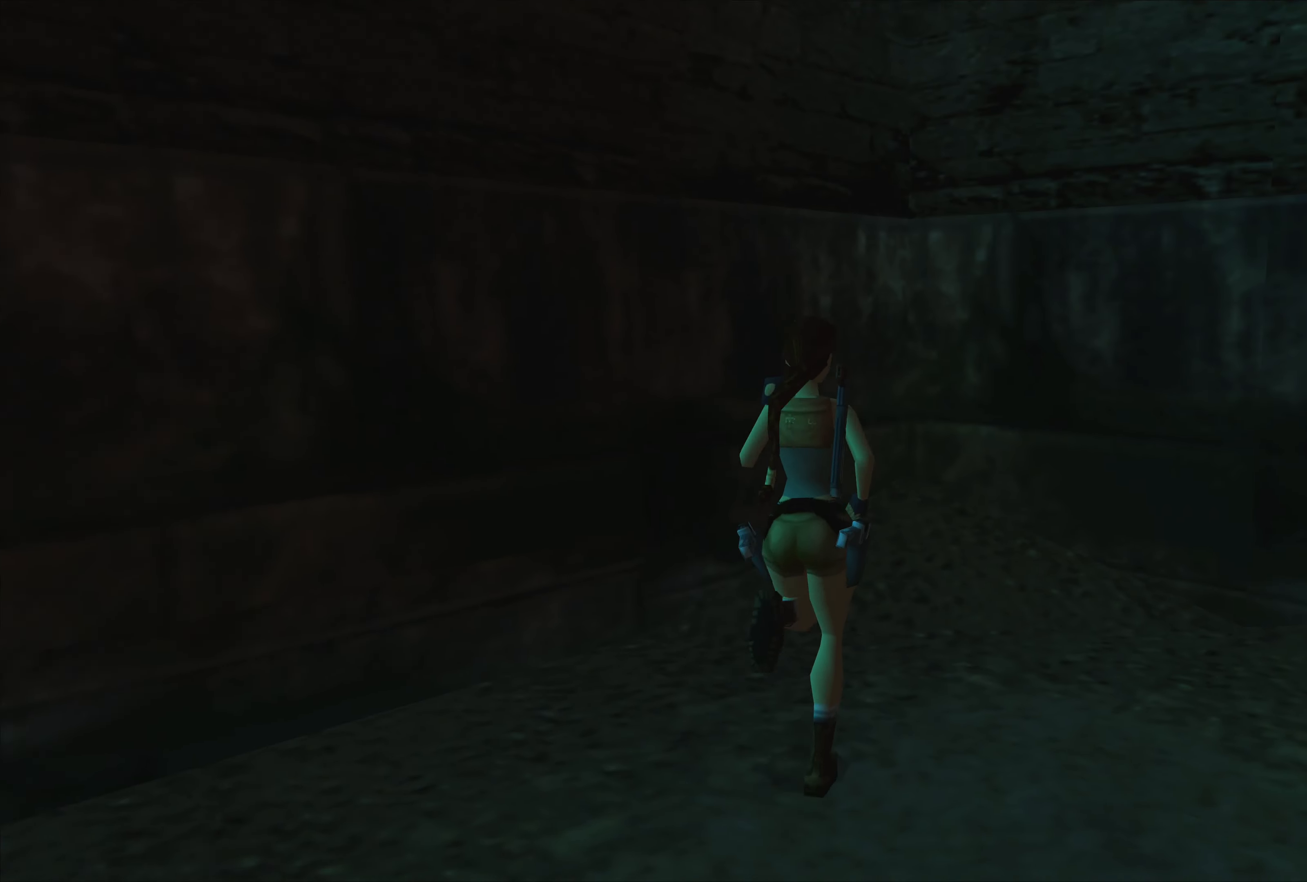
{"buttons": [], "left_stick": "left", "right_stick": "center", "events": []}
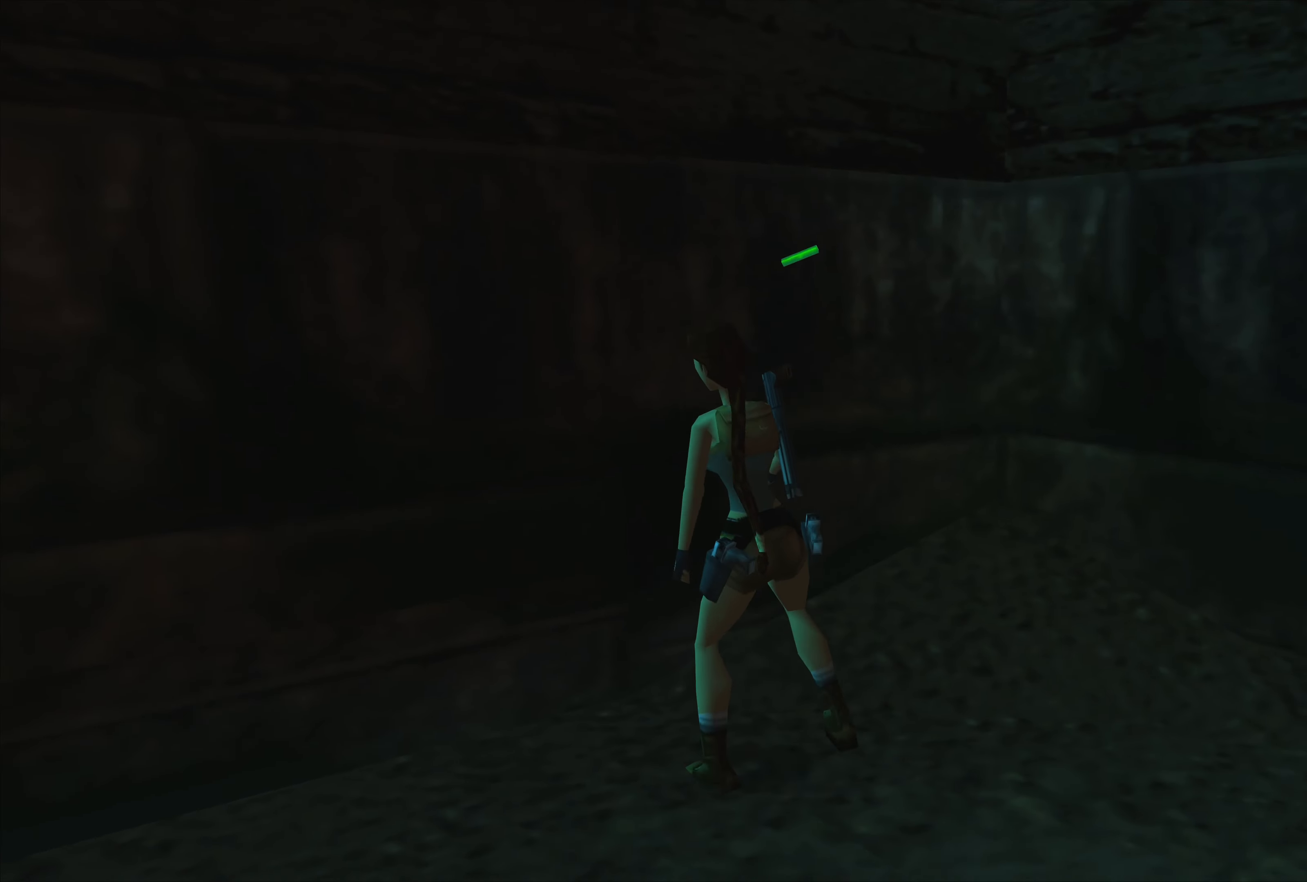
{"buttons": [], "left_stick": "down", "right_stick": "center", "events": [[67, "left_stick", "center"], [350, "left_stick", "down"]]}
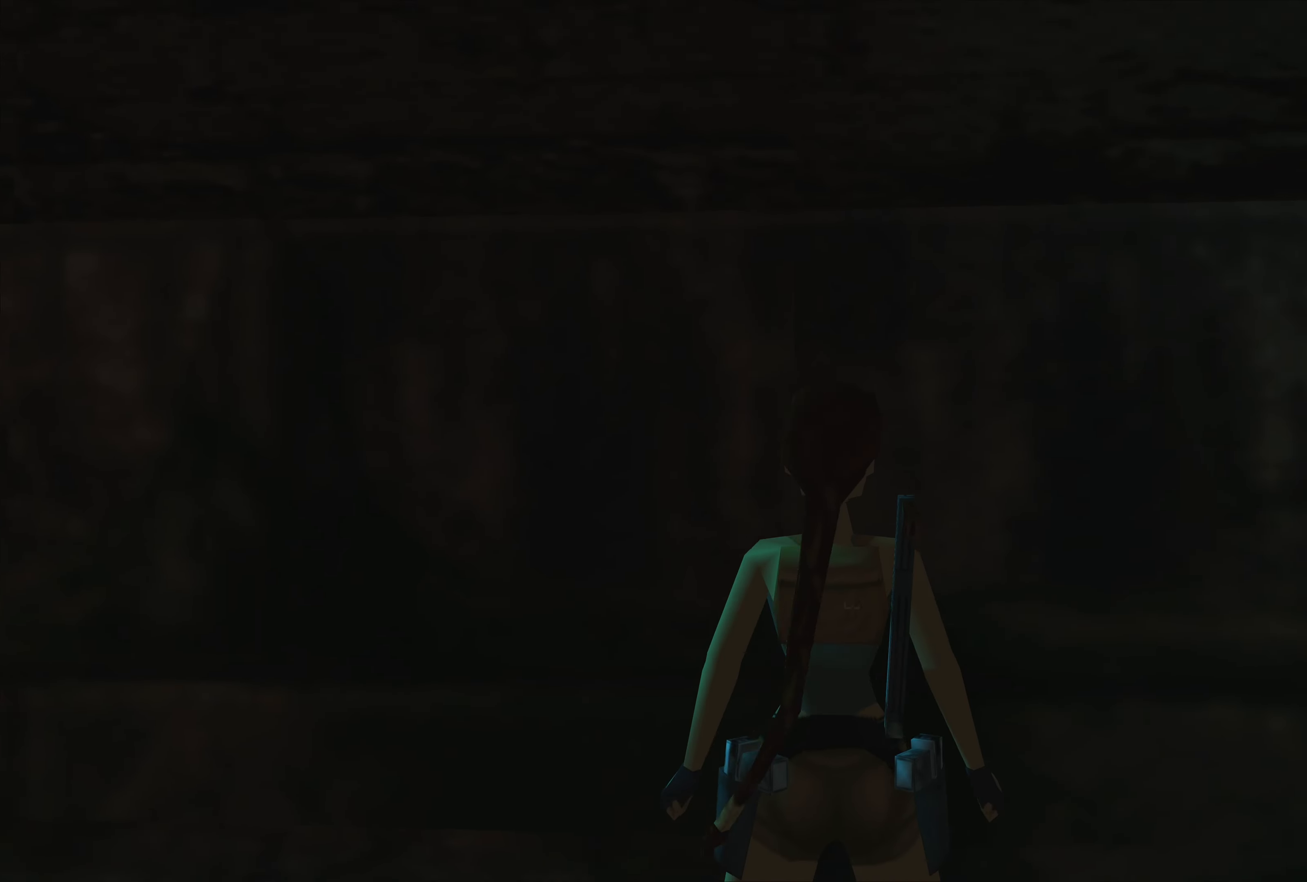
{"buttons": [], "left_stick": "down", "right_stick": "center", "events": []}
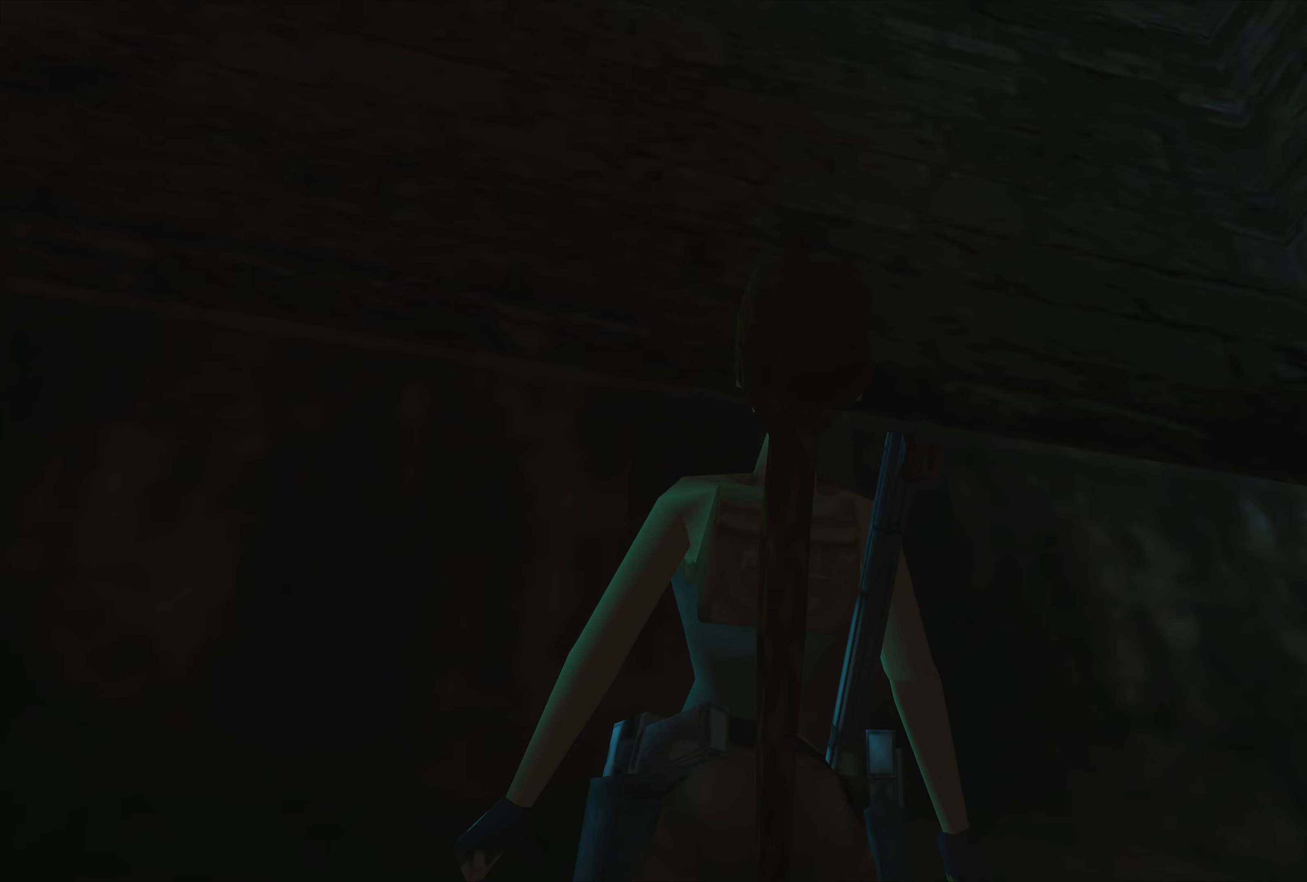
{"buttons": [], "left_stick": "center", "right_stick": "center", "events": [[250, "left_stick", "center"]]}
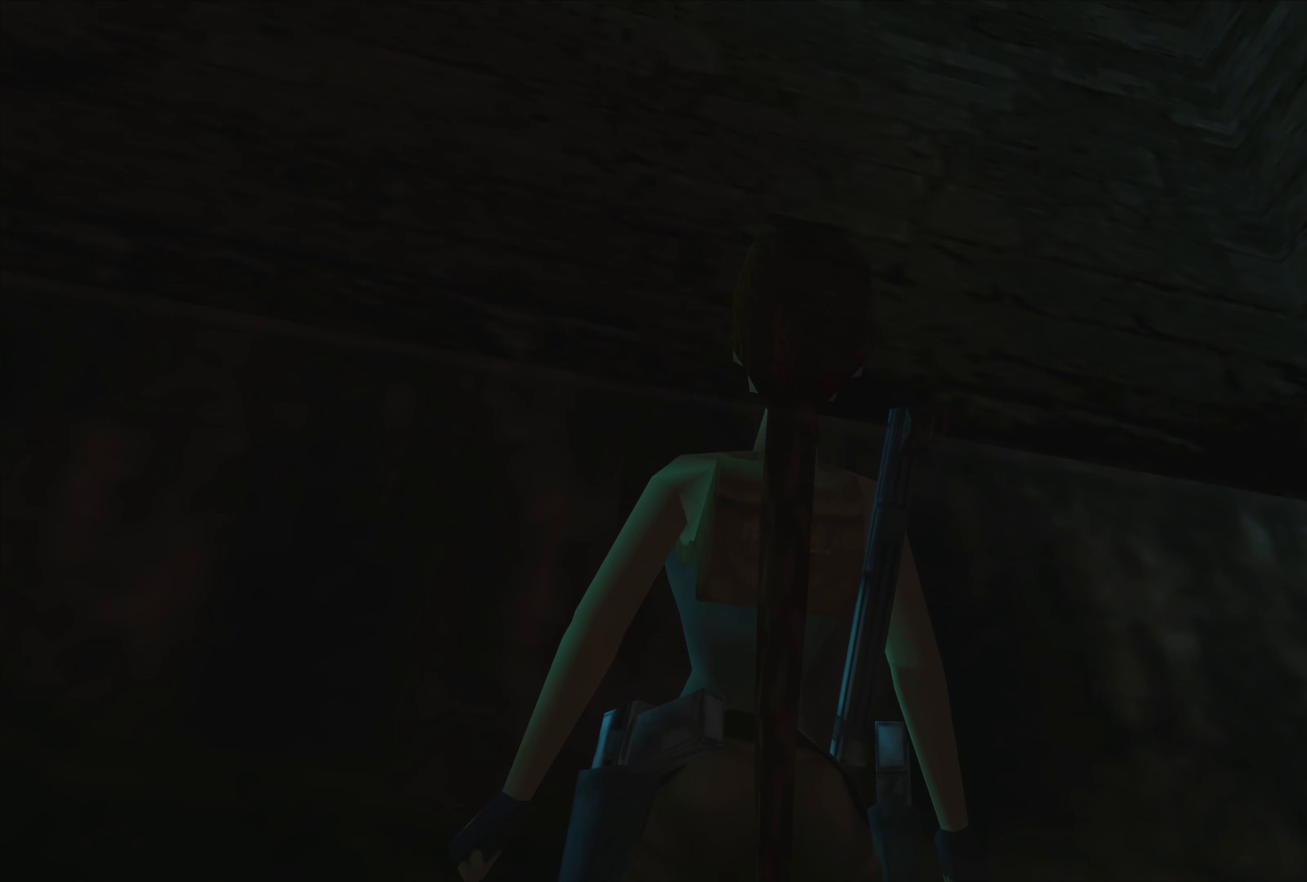
{"buttons": [], "left_stick": "center", "right_stick": "center", "events": []}
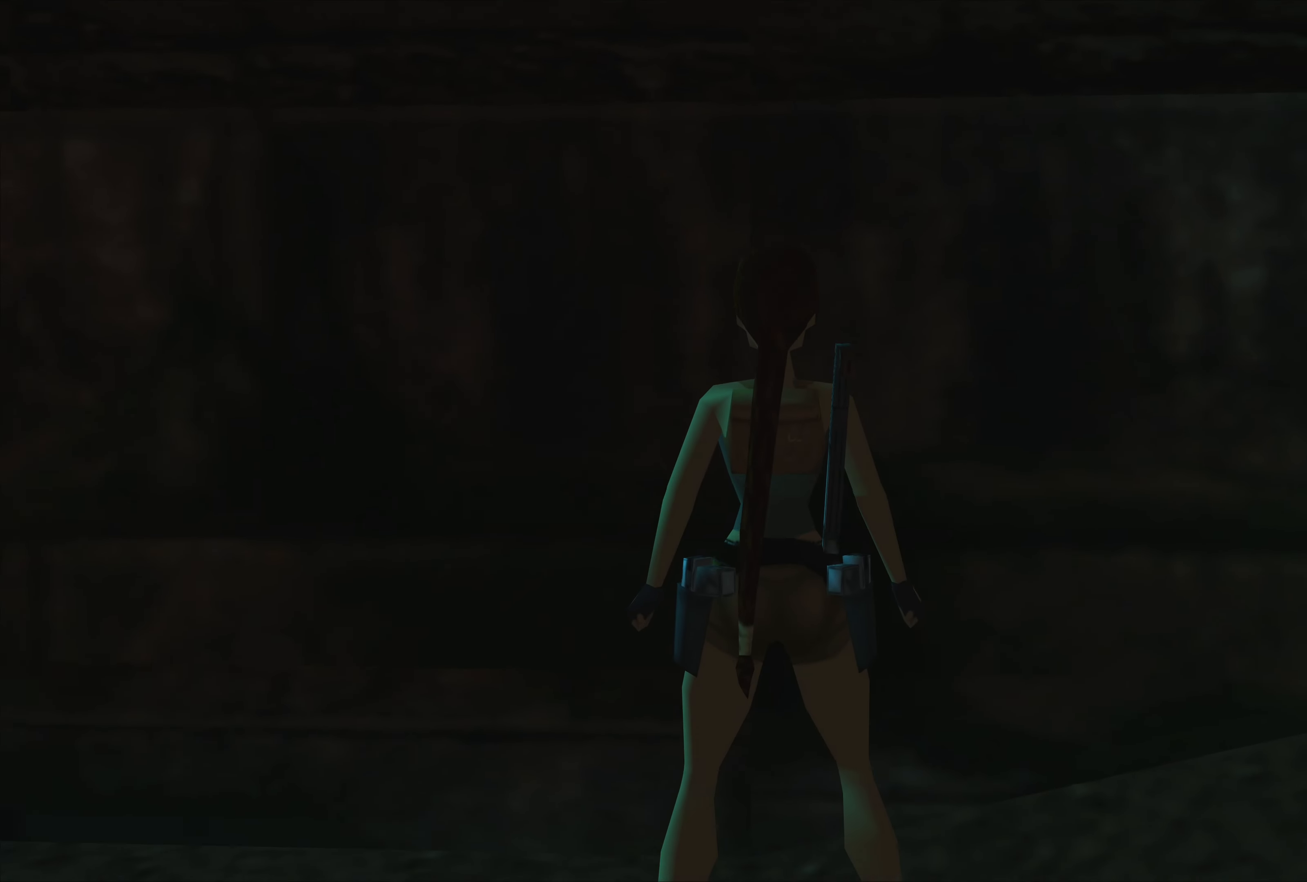
{"buttons": [], "left_stick": "left", "right_stick": "center", "events": [[150, "left_stick", "left"]]}
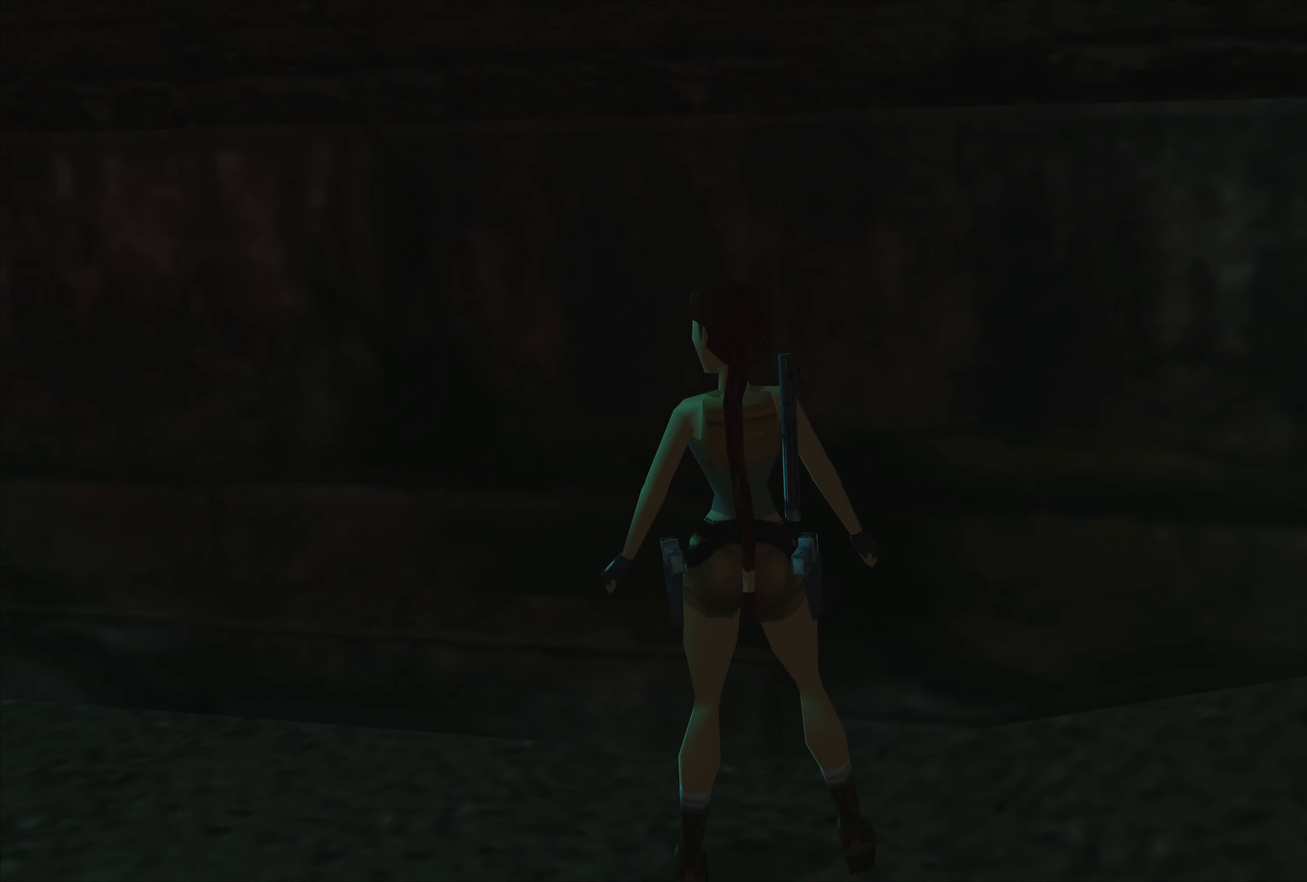
{"buttons": [], "left_stick": "left", "right_stick": "center", "events": []}
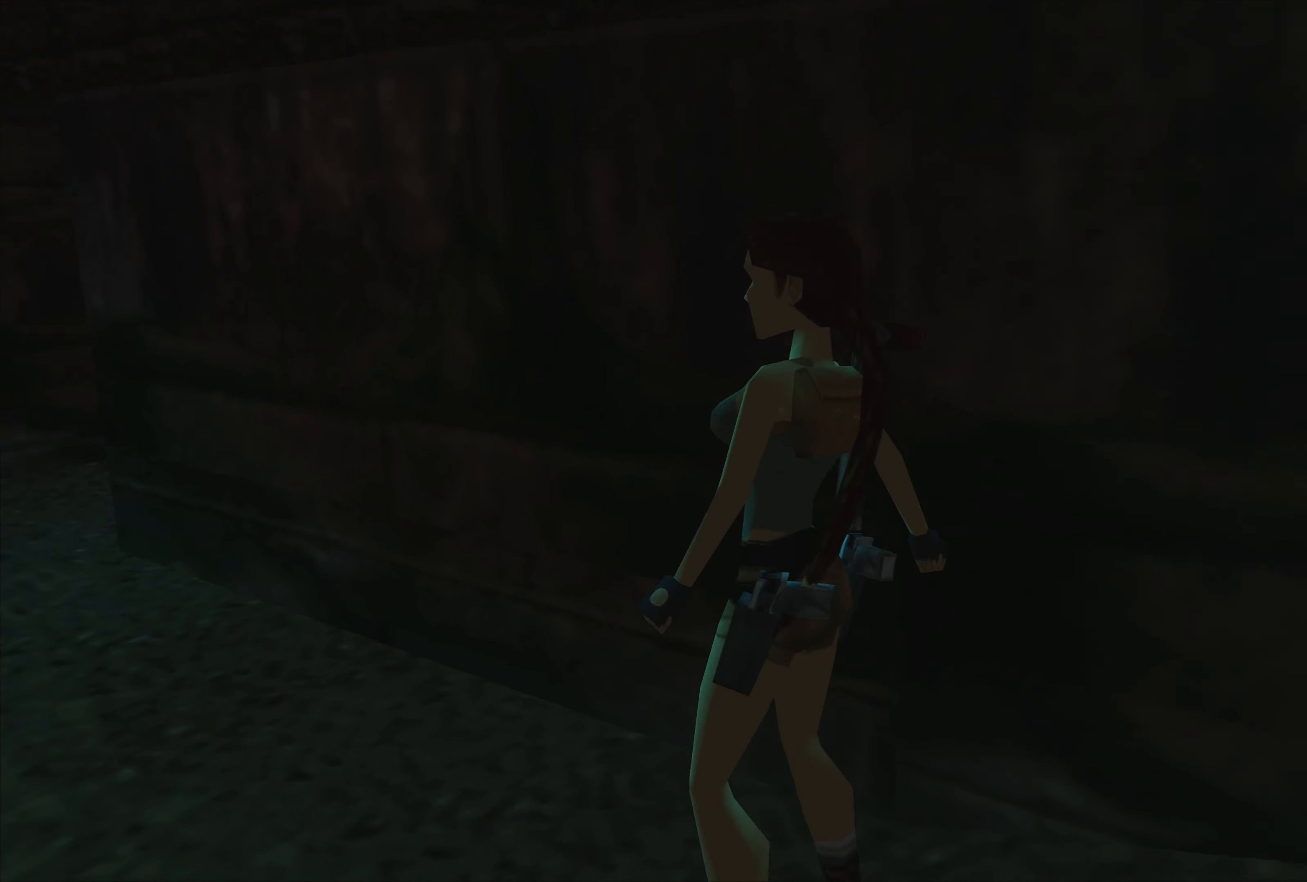
{"buttons": [], "left_stick": "up", "right_stick": "center", "events": [[17, "left_stick", "center"], [484, "left_stick", "up"]]}
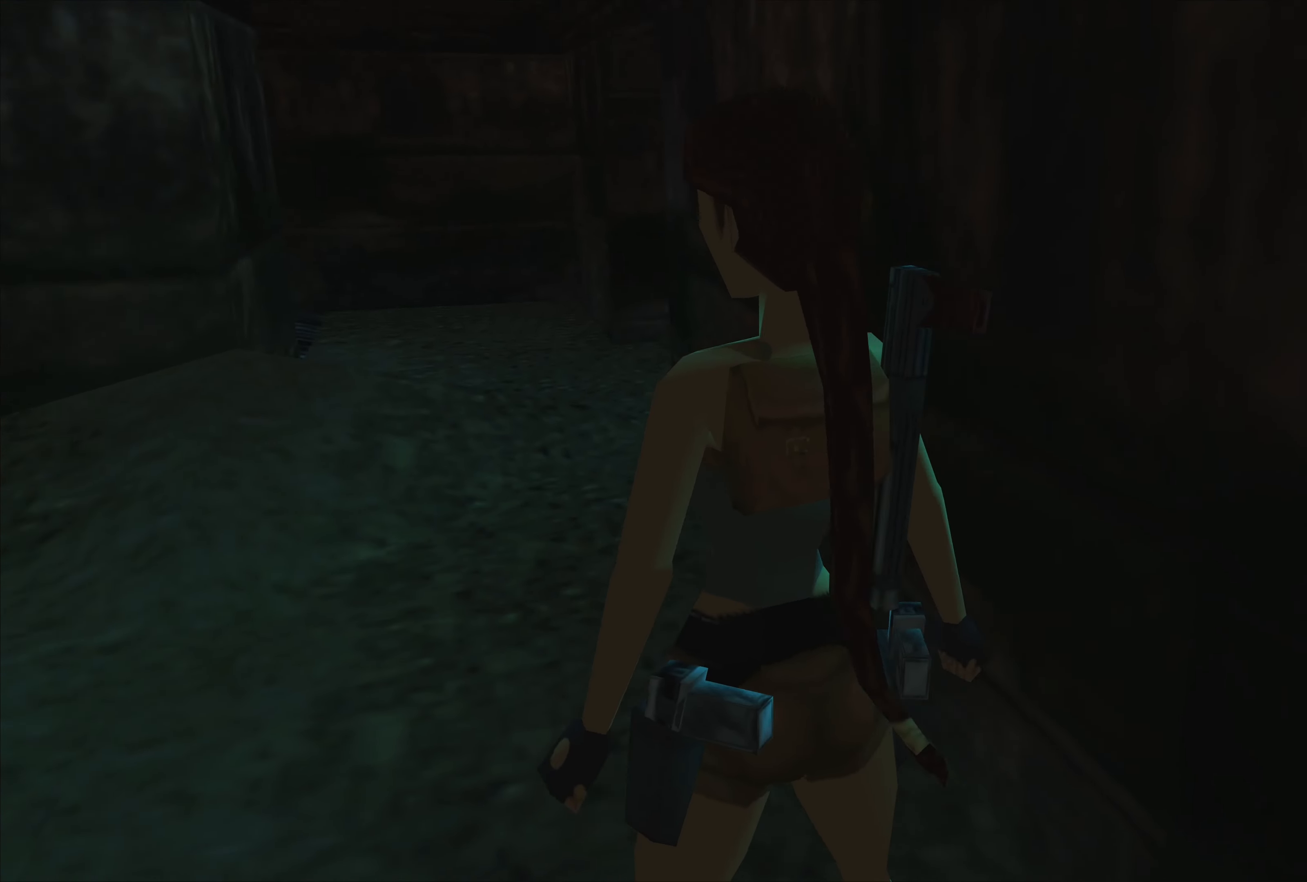
{"buttons": [], "left_stick": "up", "right_stick": "center", "events": []}
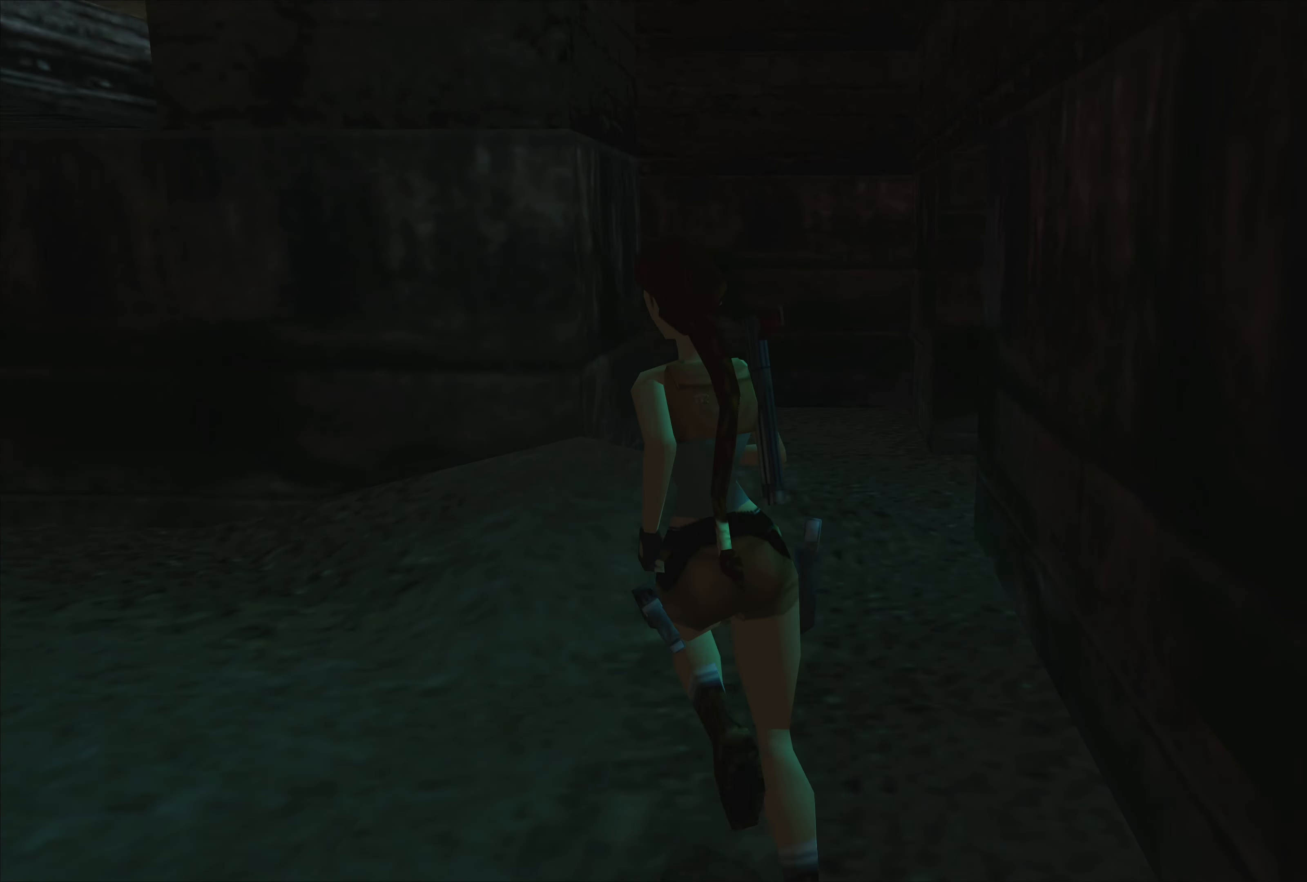
{"buttons": [], "left_stick": "center", "right_stick": "center", "events": [[84, "left_stick", "up-left"], [434, "left_stick", "center"]]}
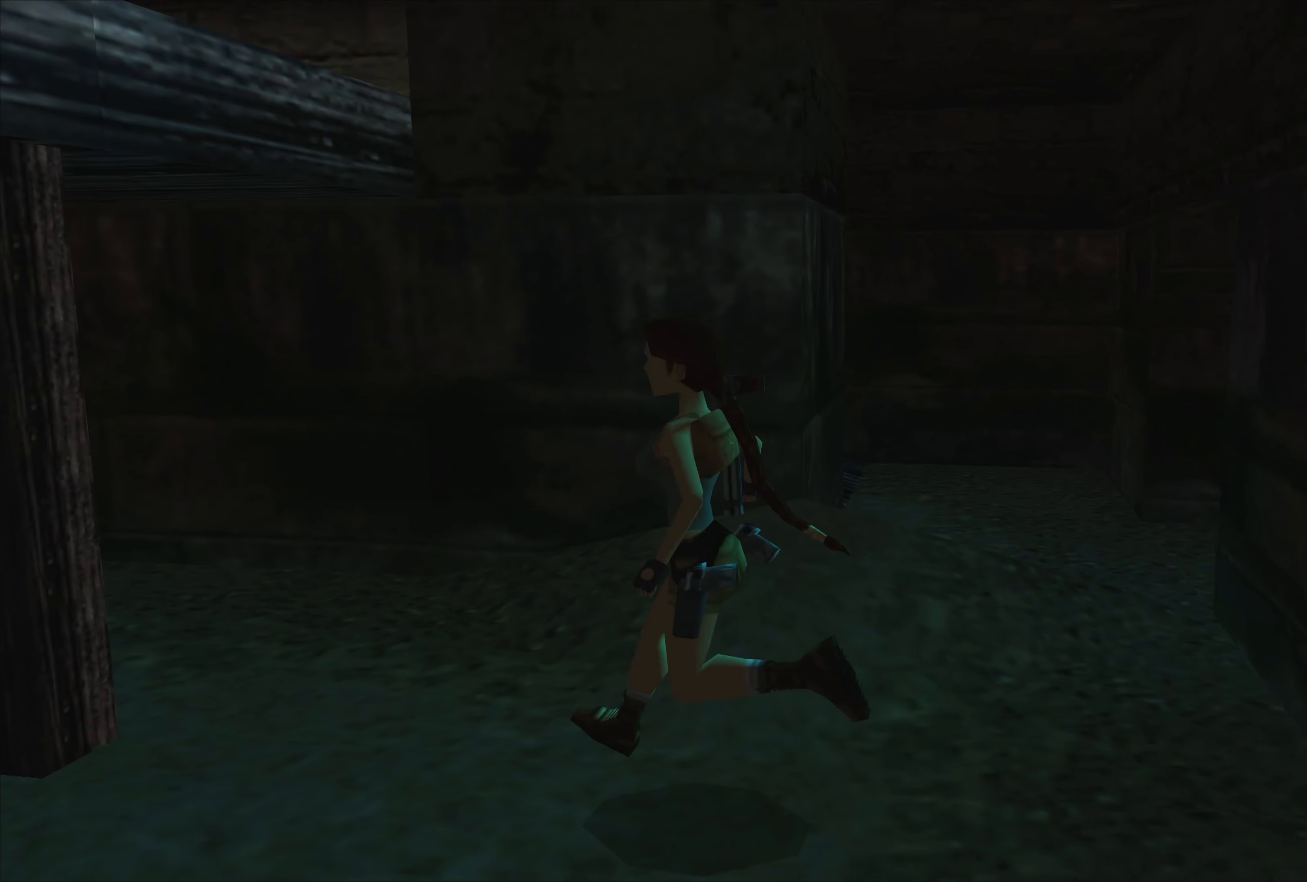
{"buttons": [], "left_stick": "center", "right_stick": "center", "events": []}
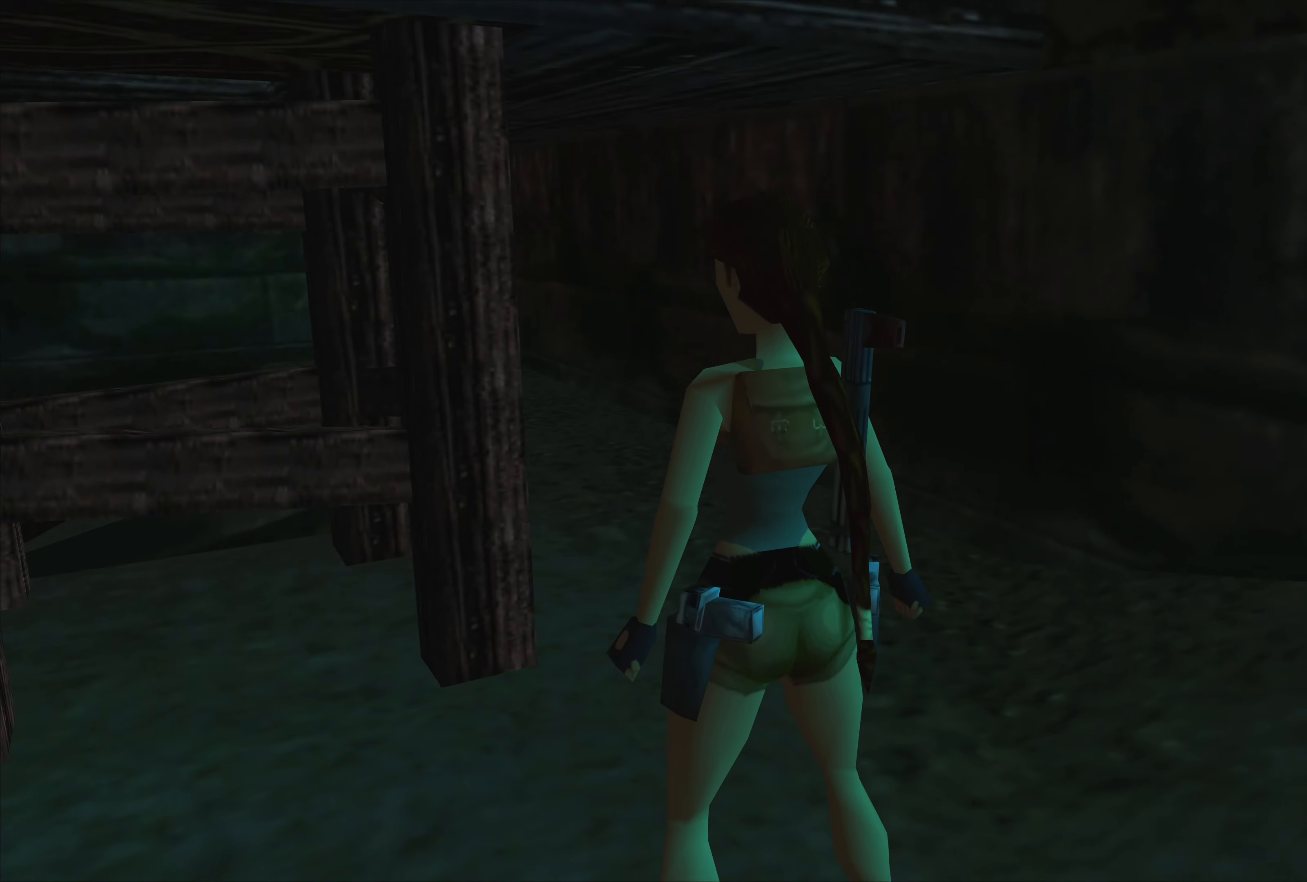
{"buttons": [], "left_stick": "up-right", "right_stick": "center", "events": [[484, "left_stick", "up-right"]]}
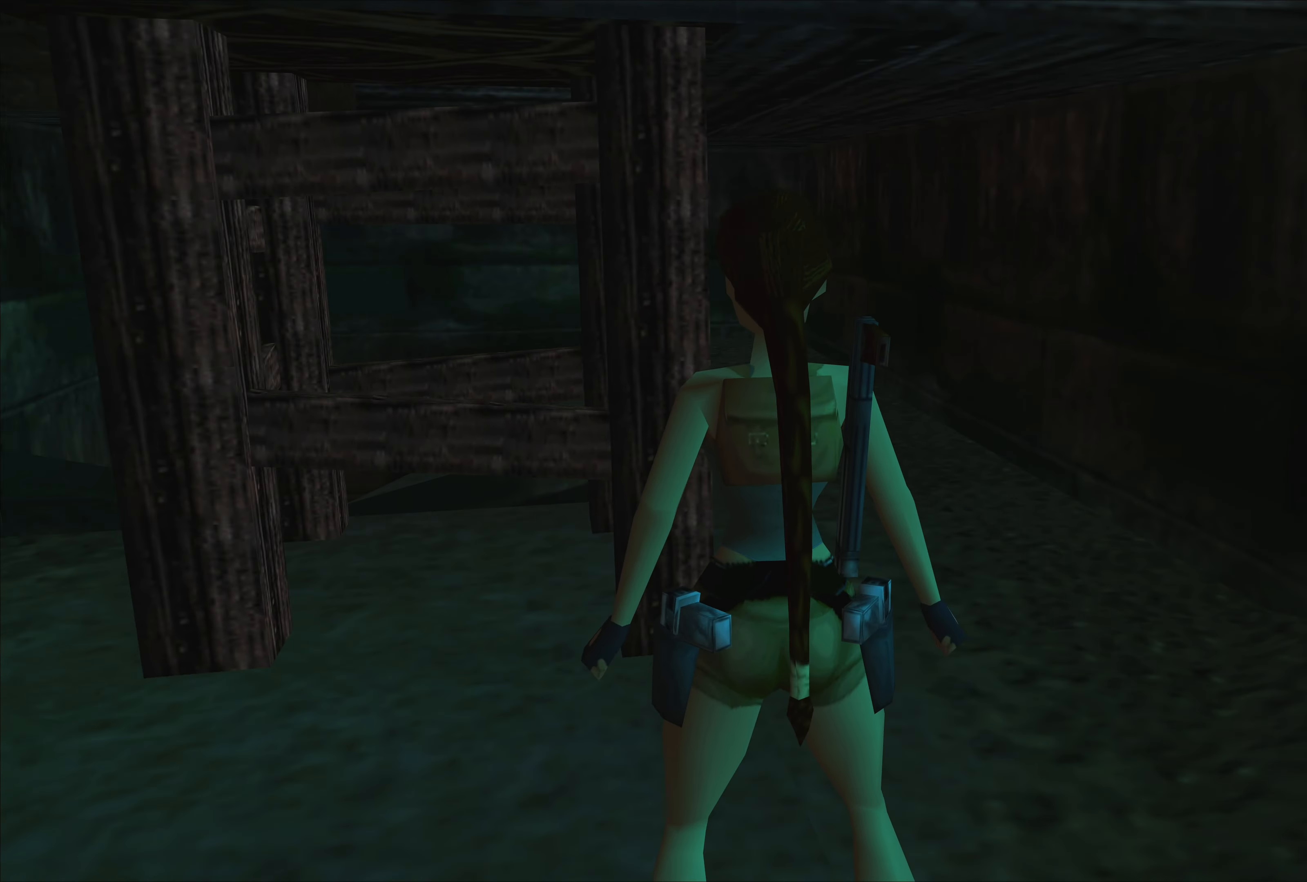
{"buttons": [], "left_stick": "up", "right_stick": "center", "events": [[300, "left_stick", "up"]]}
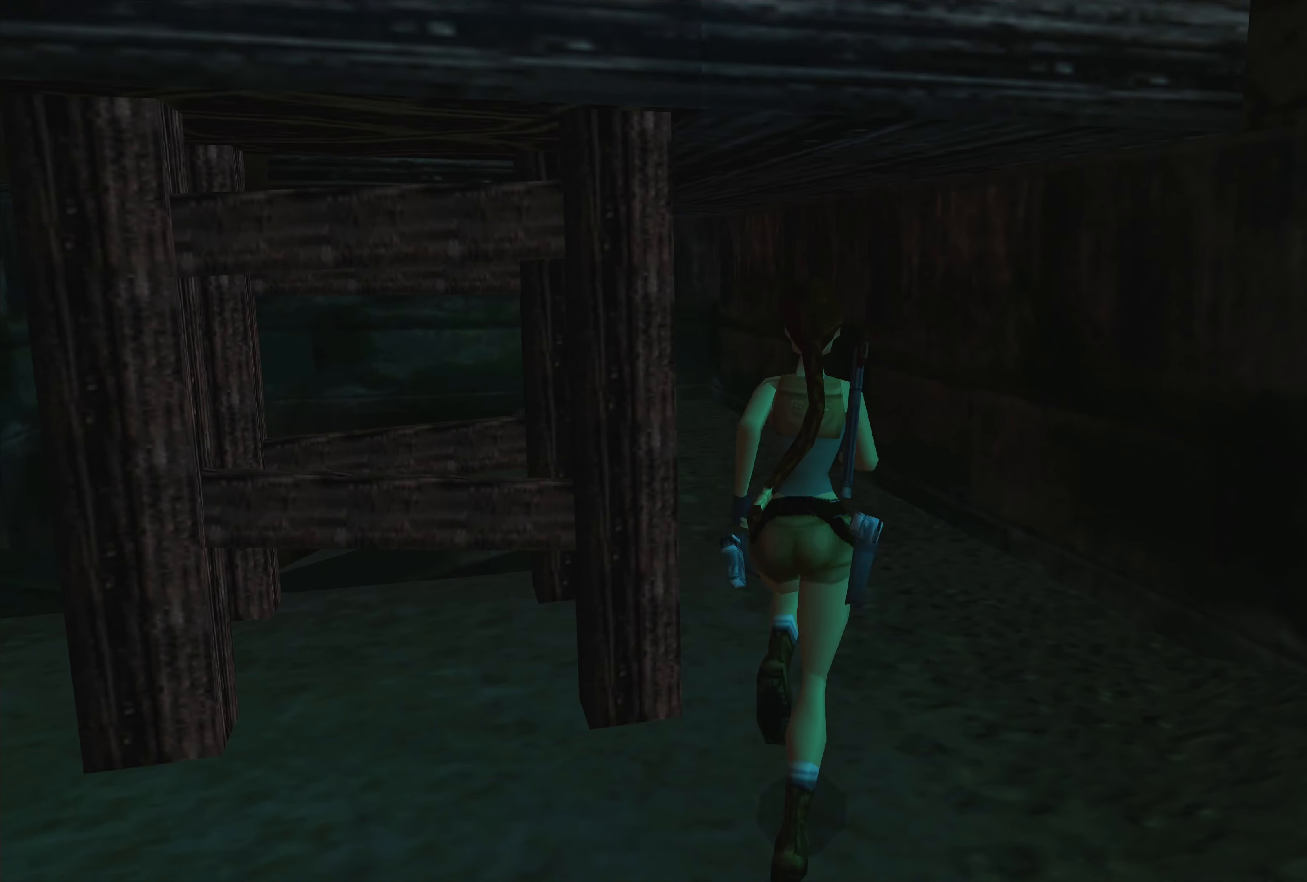
{"buttons": [], "left_stick": "up", "right_stick": "center", "events": []}
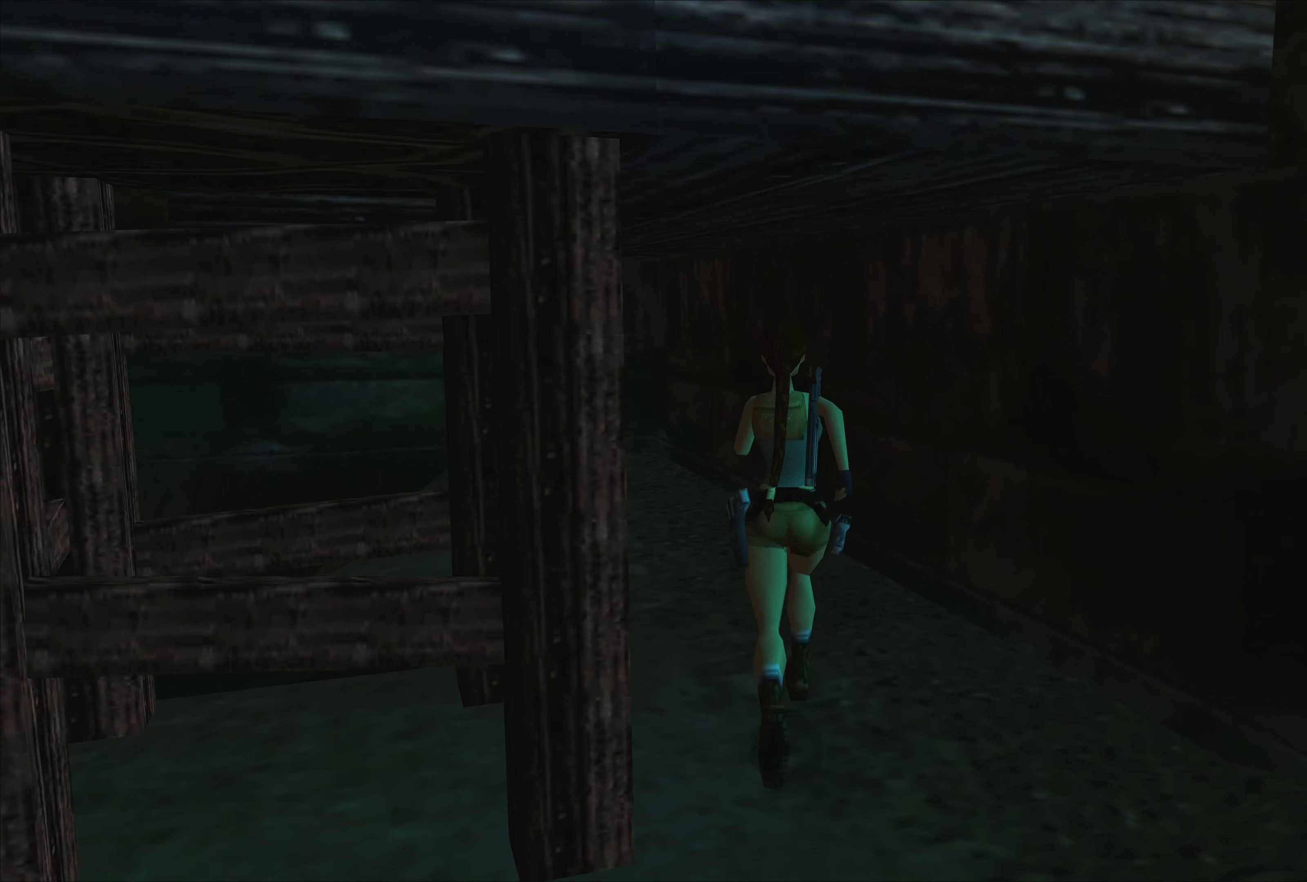
{"buttons": [], "left_stick": "up-left", "right_stick": "center", "events": [[350, "left_stick", "up-left"]]}
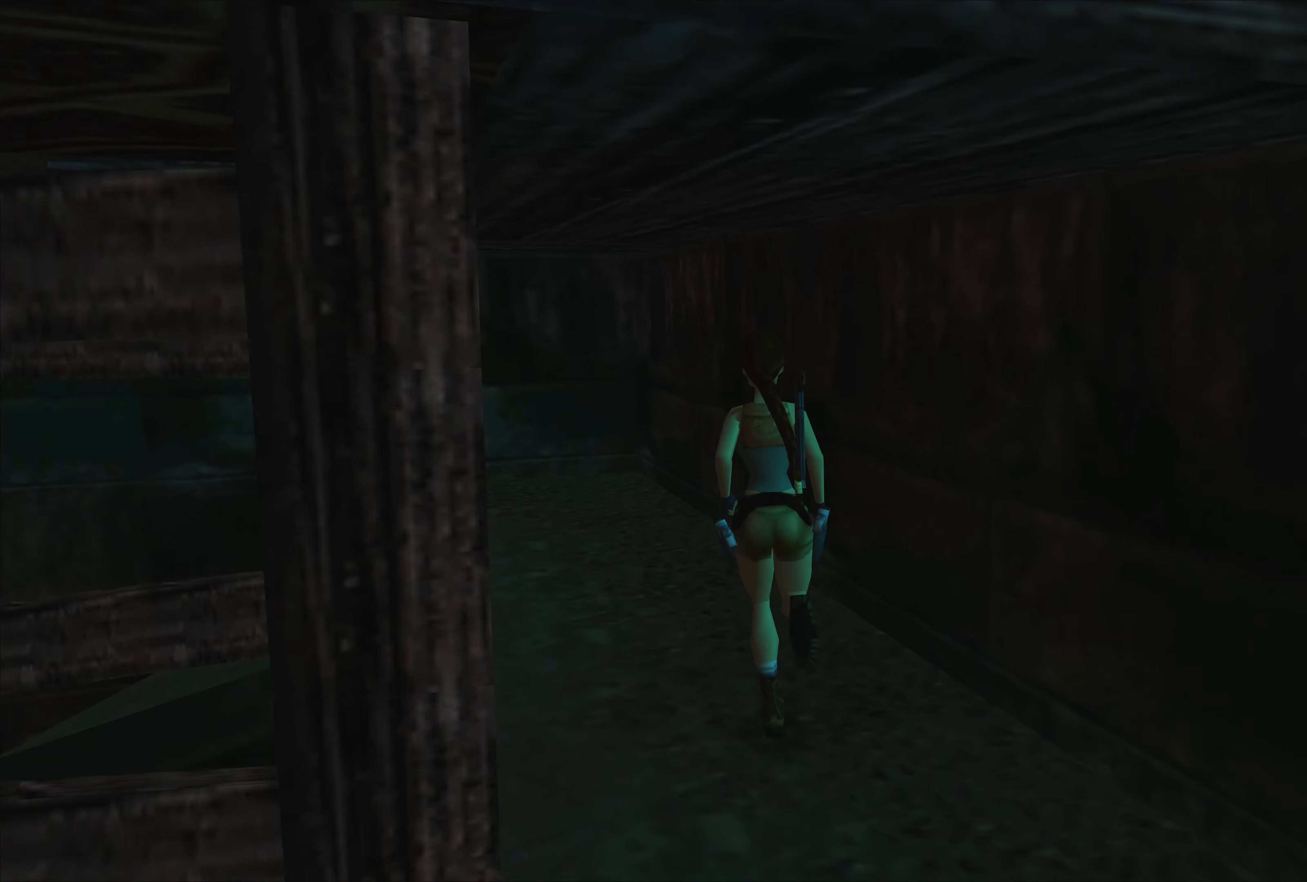
{"buttons": [], "left_stick": "center", "right_stick": "center", "events": [[433, "left_stick", "center"]]}
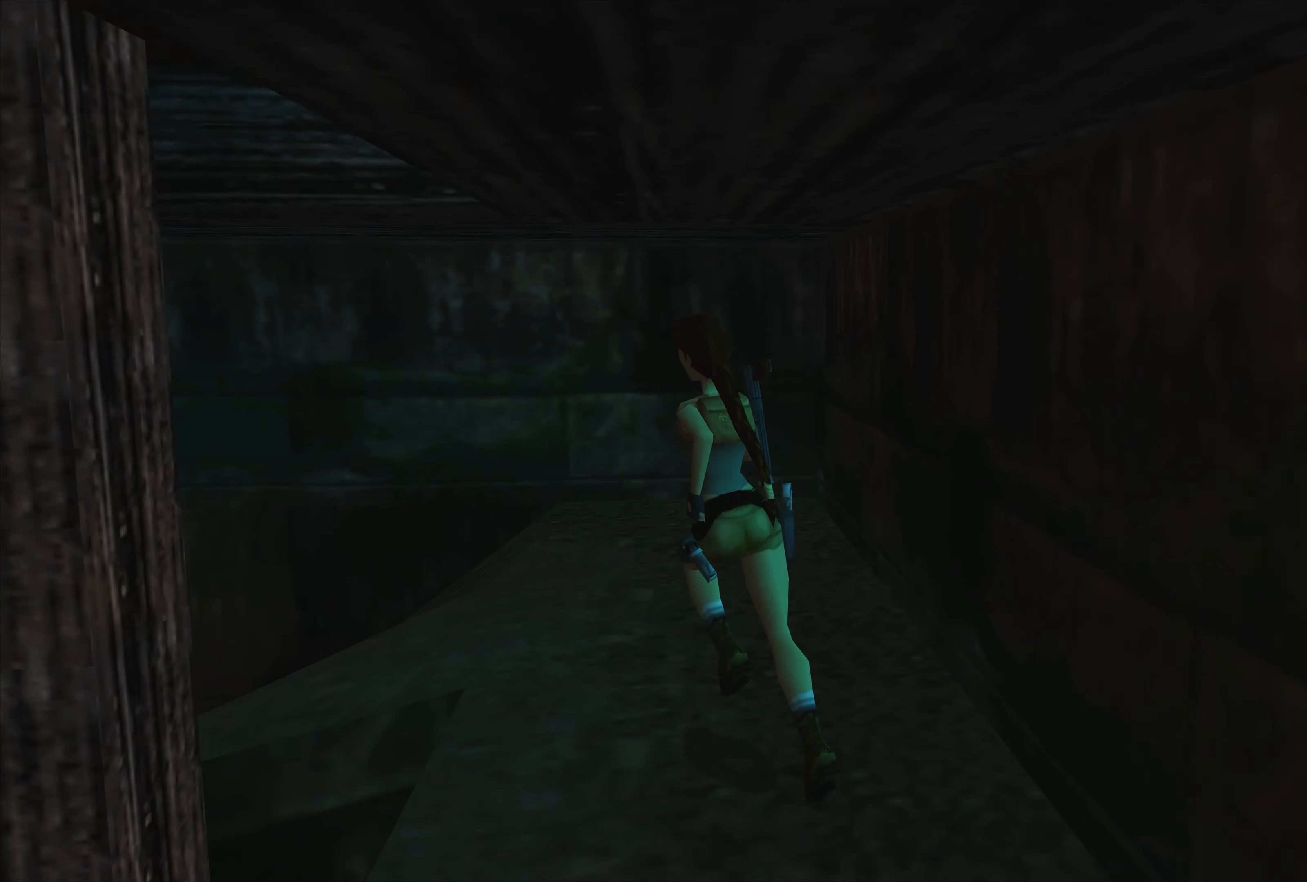
{"buttons": [], "left_stick": "center", "right_stick": "center", "events": []}
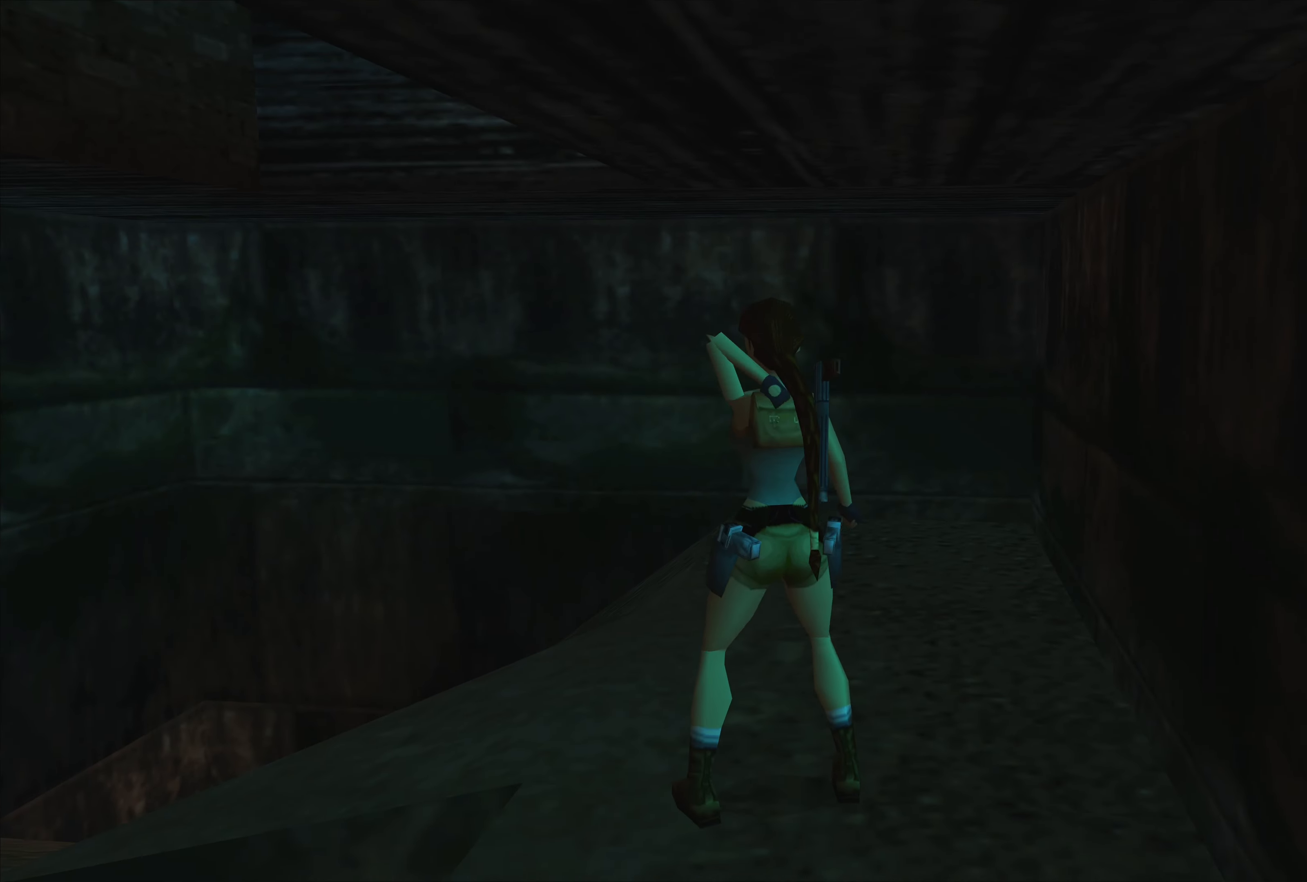
{"buttons": [], "left_stick": "center", "right_stick": "center", "events": []}
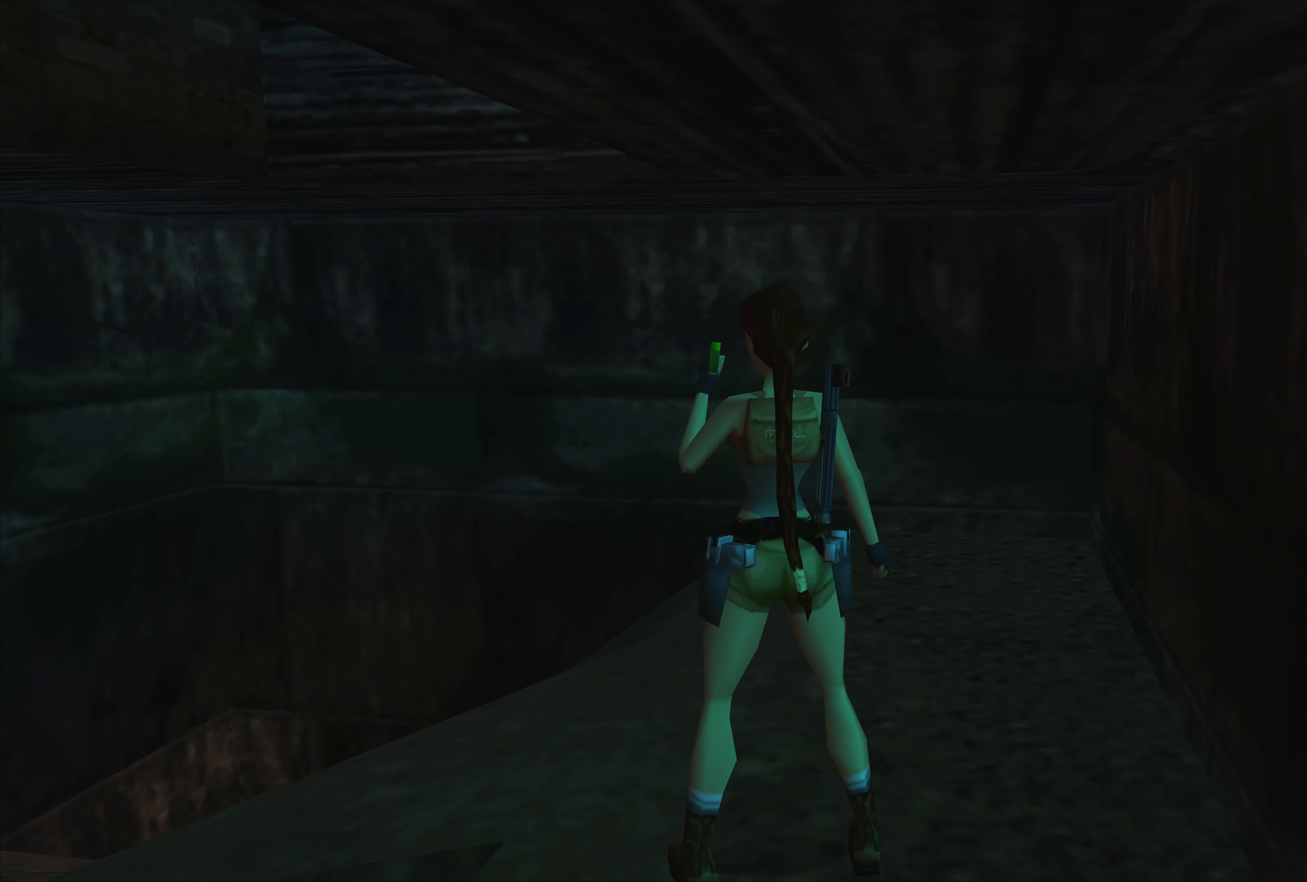
{"buttons": [], "left_stick": "up", "right_stick": "center", "events": [[483, "left_stick", "up"]]}
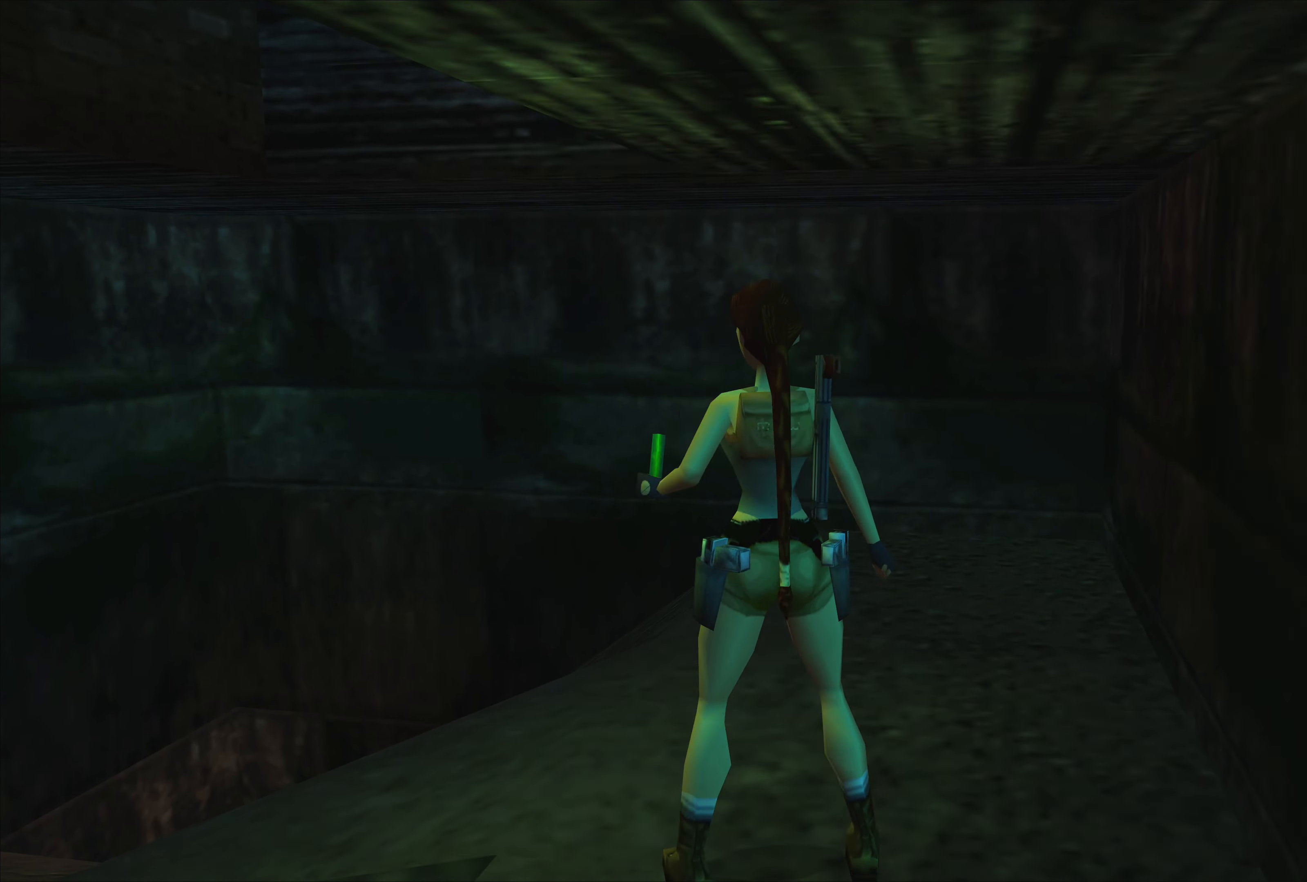
{"buttons": [], "left_stick": "center", "right_stick": "center", "events": [[250, "left_stick", "left"], [450, "left_stick", "center"]]}
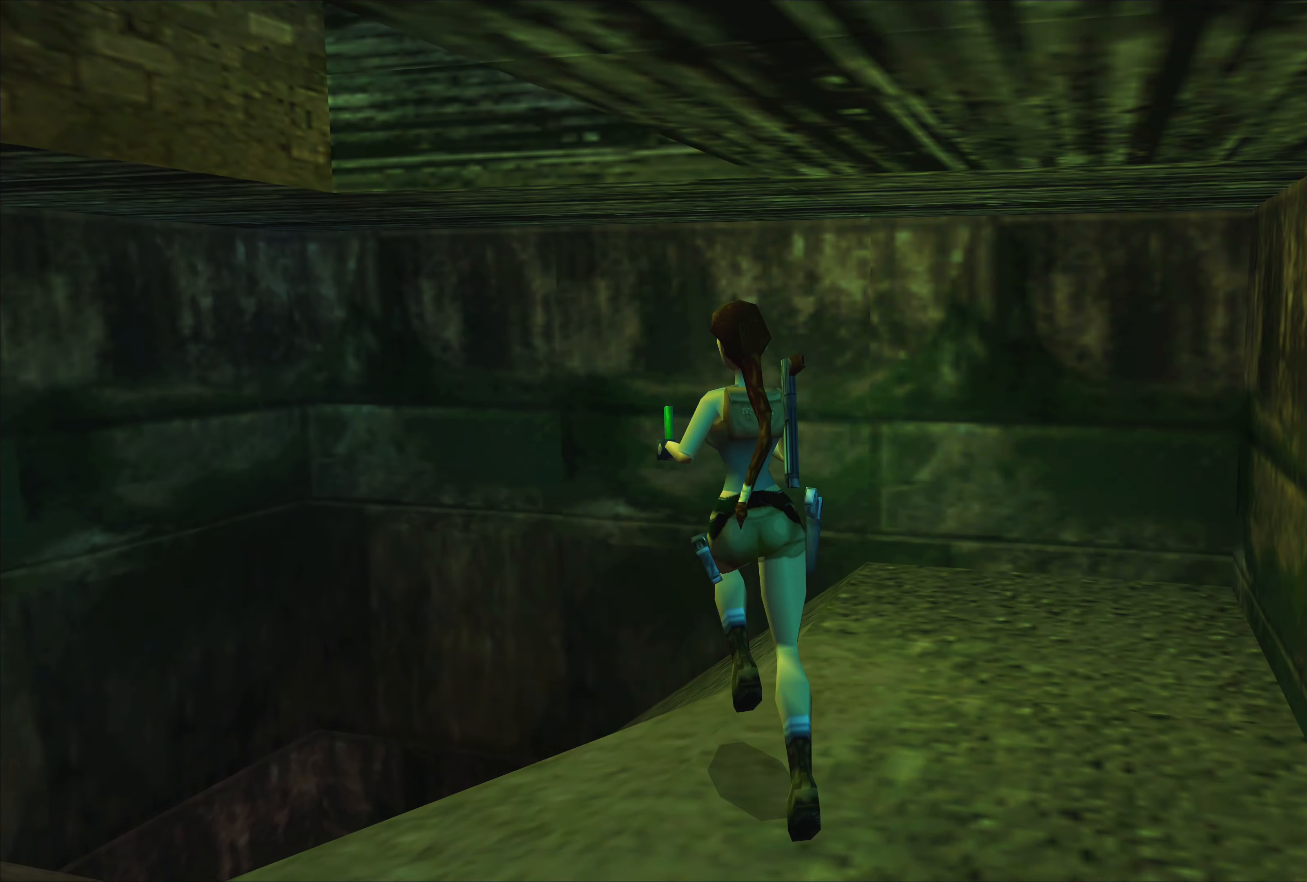
{"buttons": [], "left_stick": "center", "right_stick": "center", "events": []}
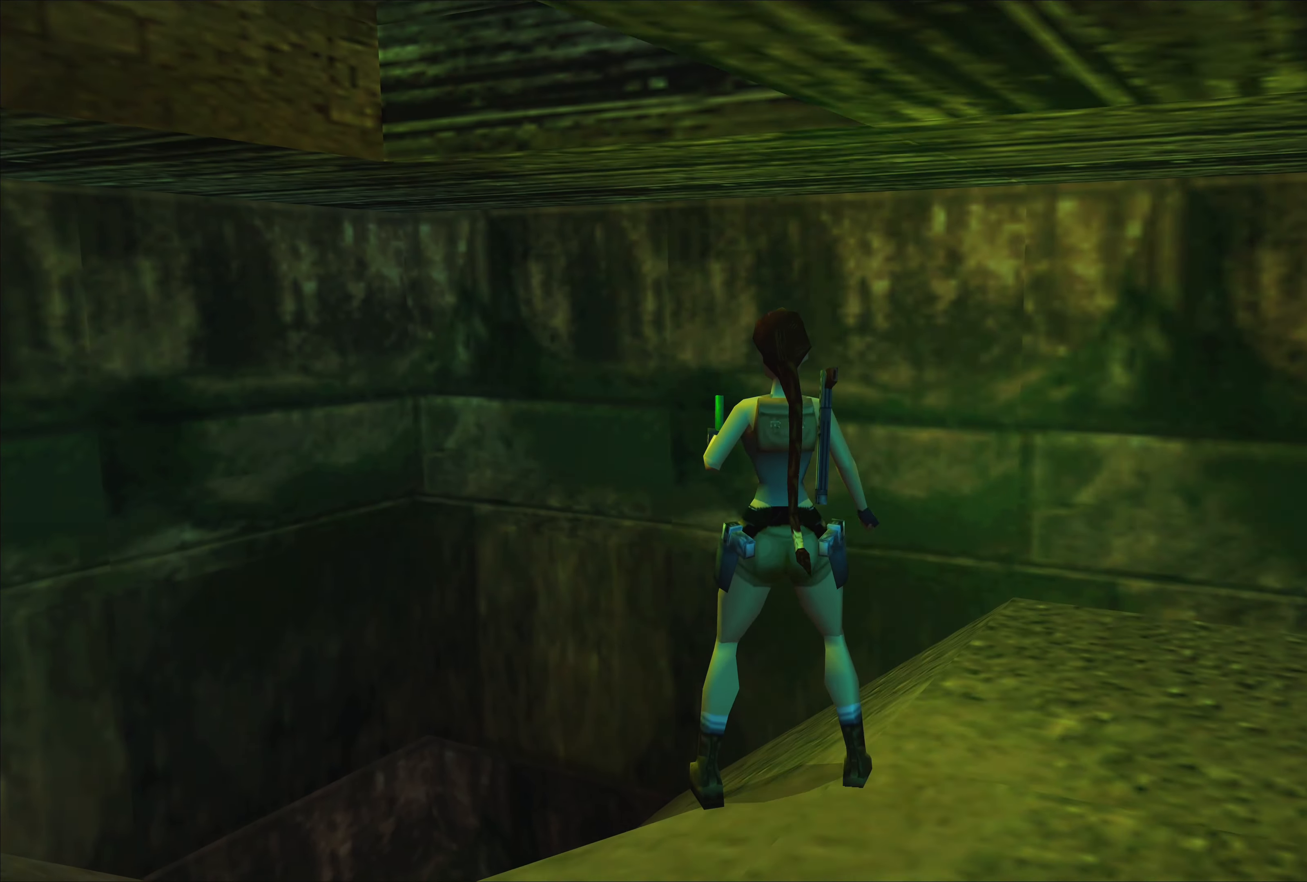
{"buttons": [], "left_stick": "left", "right_stick": "center", "events": [[116, "left_stick", "left"]]}
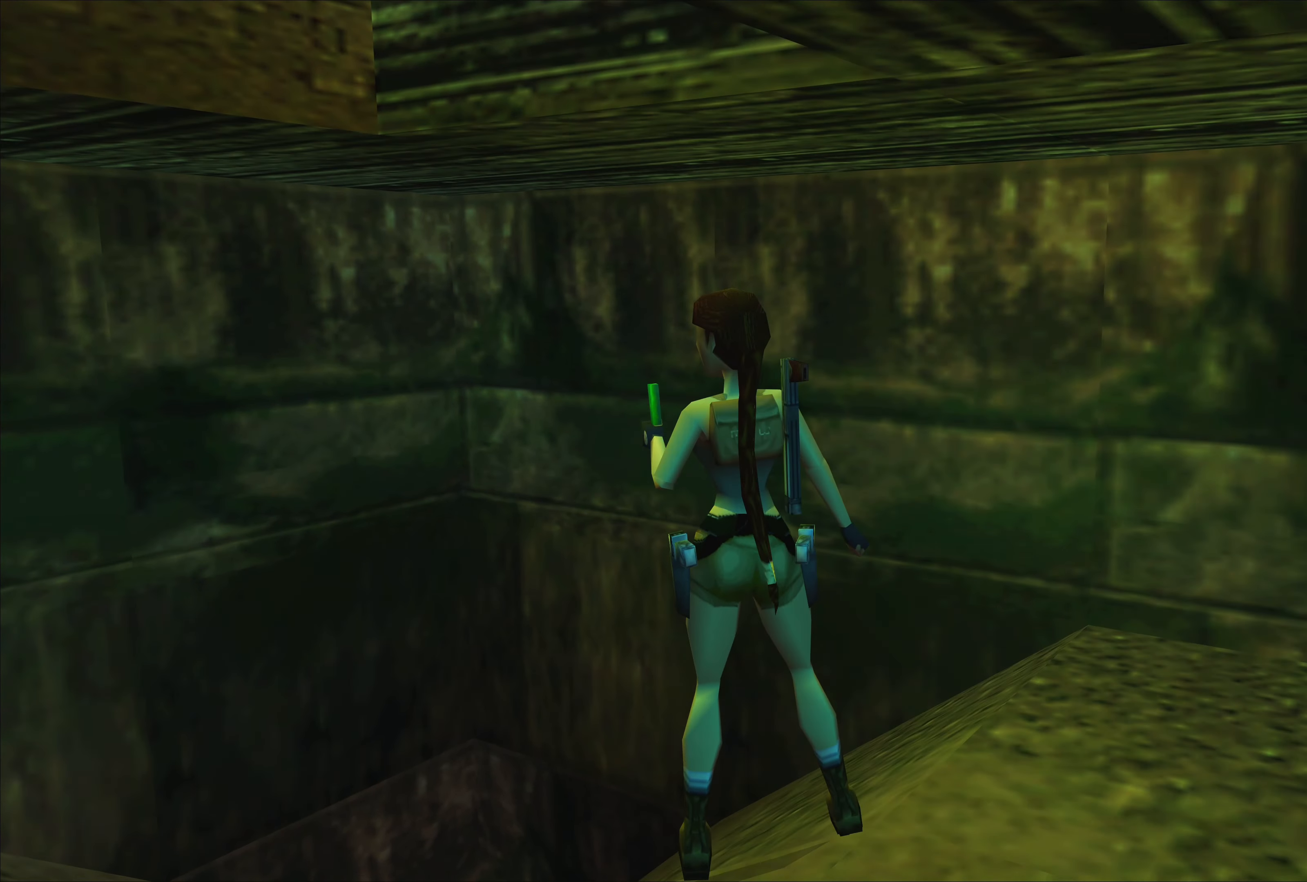
{"buttons": [], "left_stick": "center", "right_stick": "center", "events": [[66, "left_stick", "center"], [250, "TRIANGLE", "down"], [366, "TRIANGLE", "up"]]}
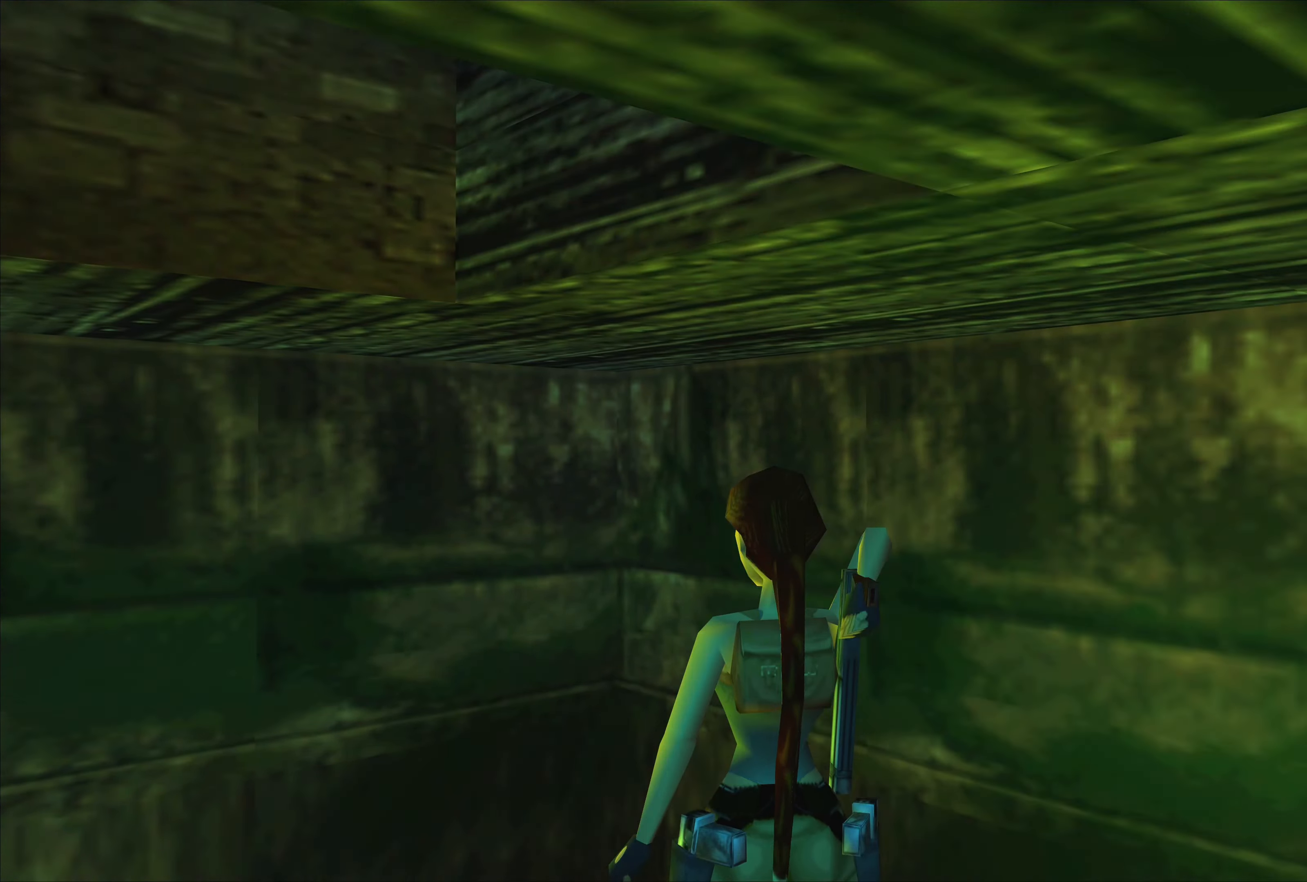
{"buttons": [], "left_stick": "center", "right_stick": "center", "events": []}
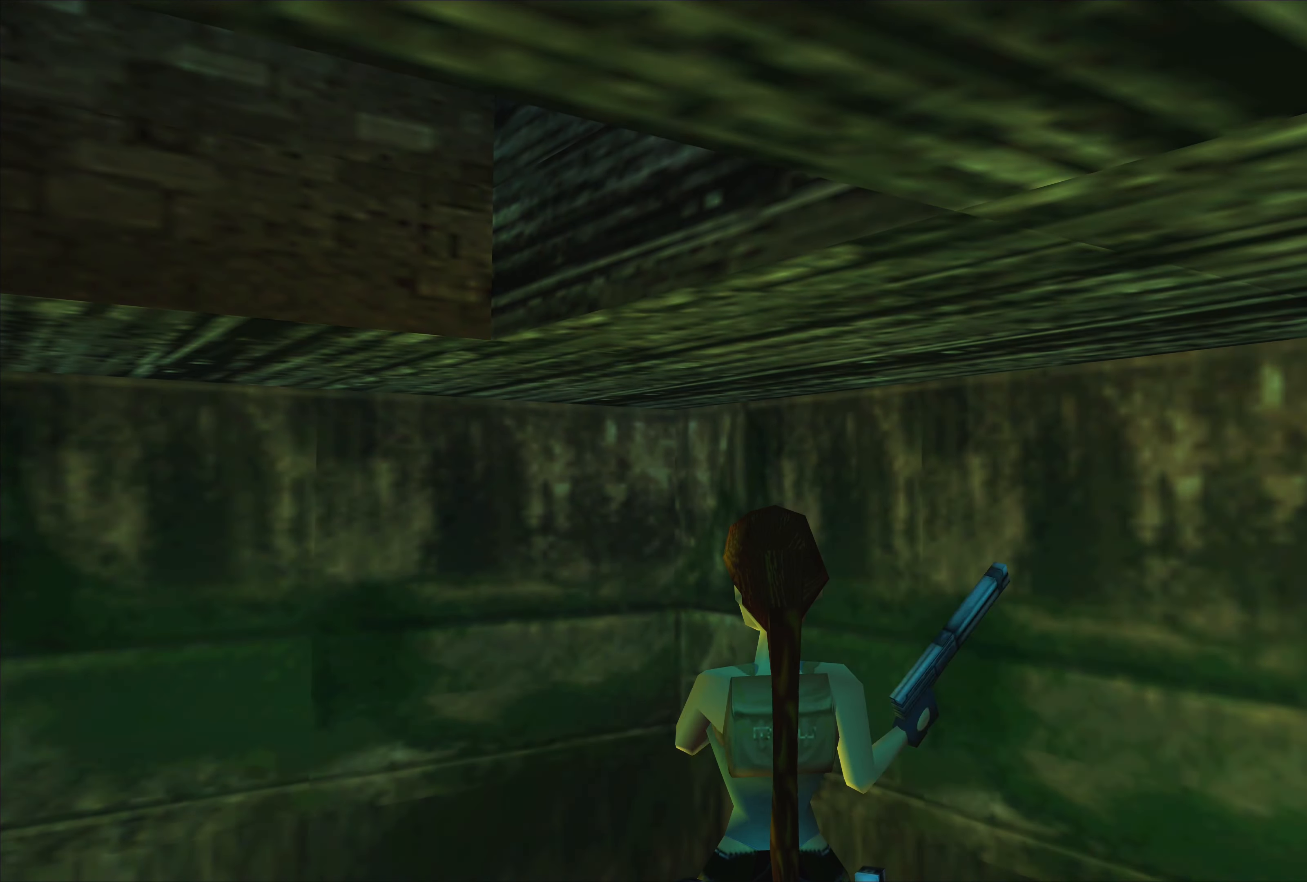
{"buttons": [], "left_stick": "left", "right_stick": "center", "events": [[450, "left_stick", "left"]]}